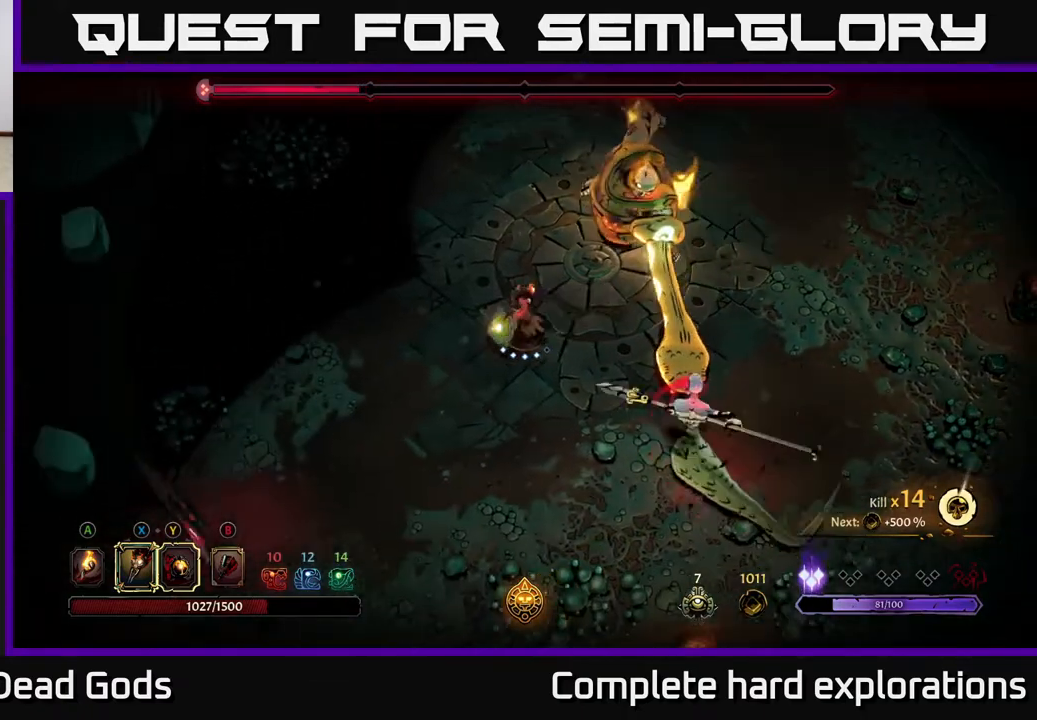
Gameplay with a controller (Xbox layout); each line is a JSON object with the inputs held at the frame after it. "events" lists button and stick changes between this image and that frame as [ms after this image, input, new state], when the widget could be followed in between.
{"buttons": [], "left_stick": "center", "right_stick": "center", "events": [[50, "left_stick", "down-right"], [117, "R2", "down"], [350, "R2", "up"], [400, "left_stick", "center"]]}
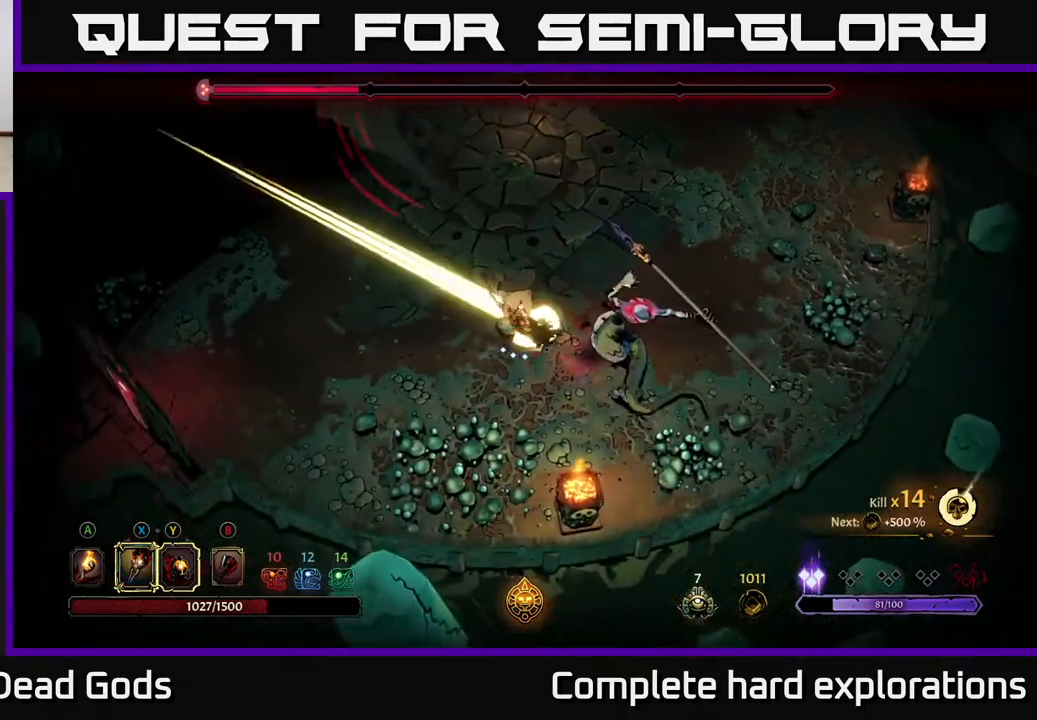
{"buttons": [], "left_stick": "right", "right_stick": "center", "events": [[67, "left_stick", "down-right"], [167, "X", "down"], [183, "left_stick", "right"], [317, "X", "up"], [333, "R2", "down"], [483, "R2", "up"]]}
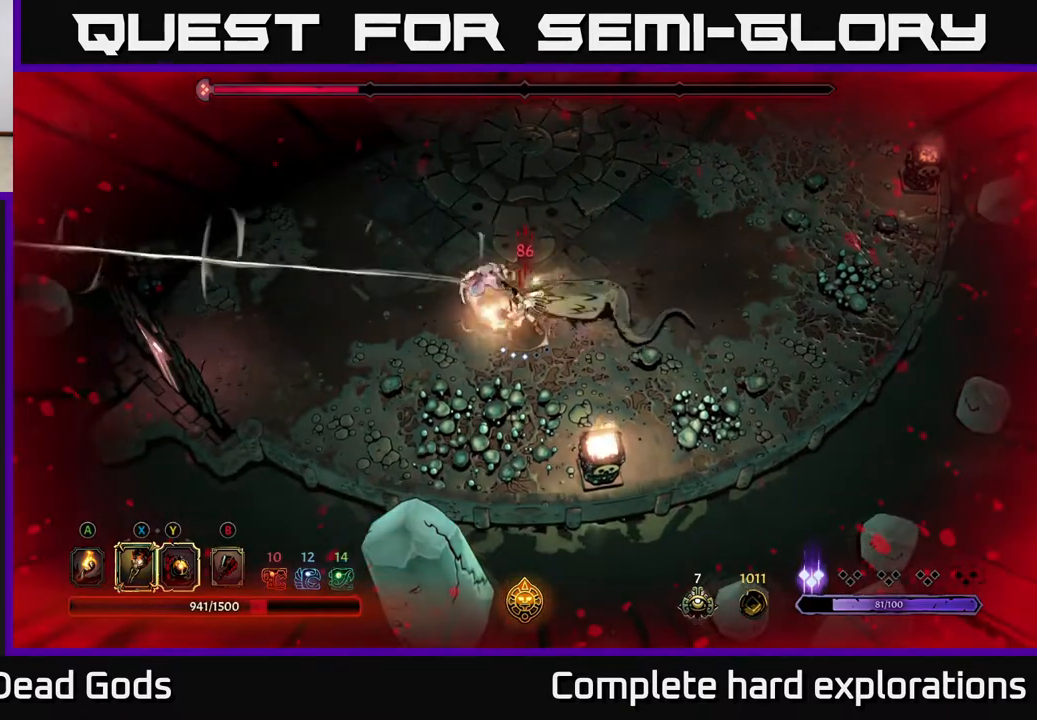
{"buttons": [], "left_stick": "up", "right_stick": "center", "events": [[33, "R2", "down"], [150, "R2", "up"], [300, "X", "down"], [417, "X", "up"], [417, "left_stick", "up"]]}
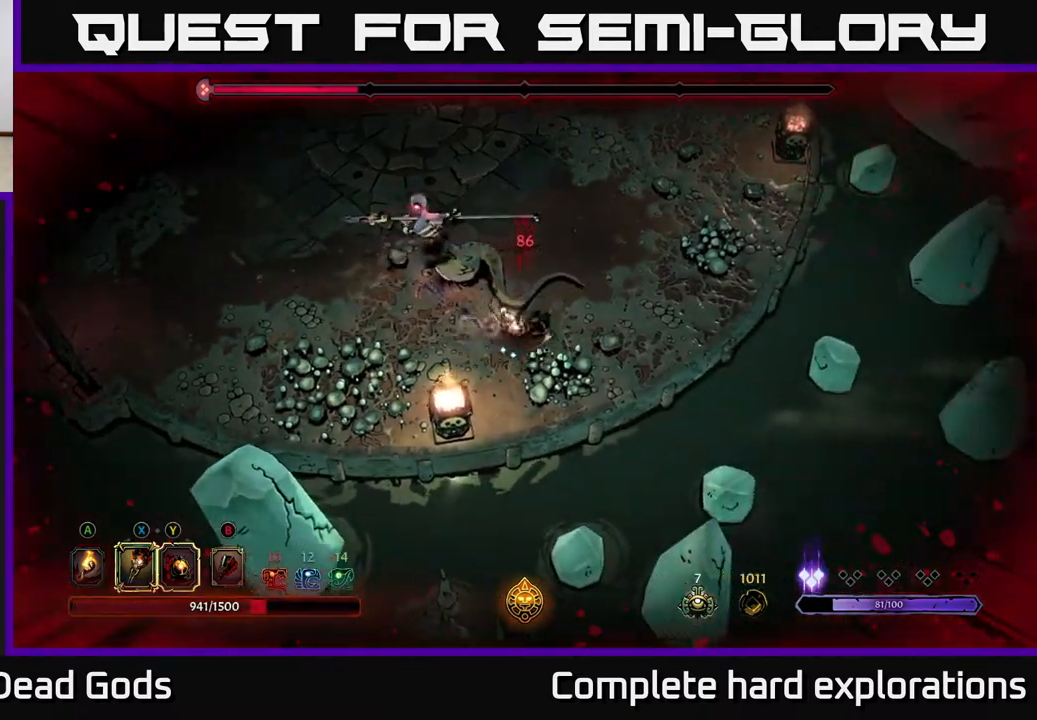
{"buttons": ["X"], "left_stick": "up-left", "right_stick": "center", "events": [[33, "left_stick", "up-left"], [183, "X", "down"], [317, "X", "up"], [467, "X", "down"]]}
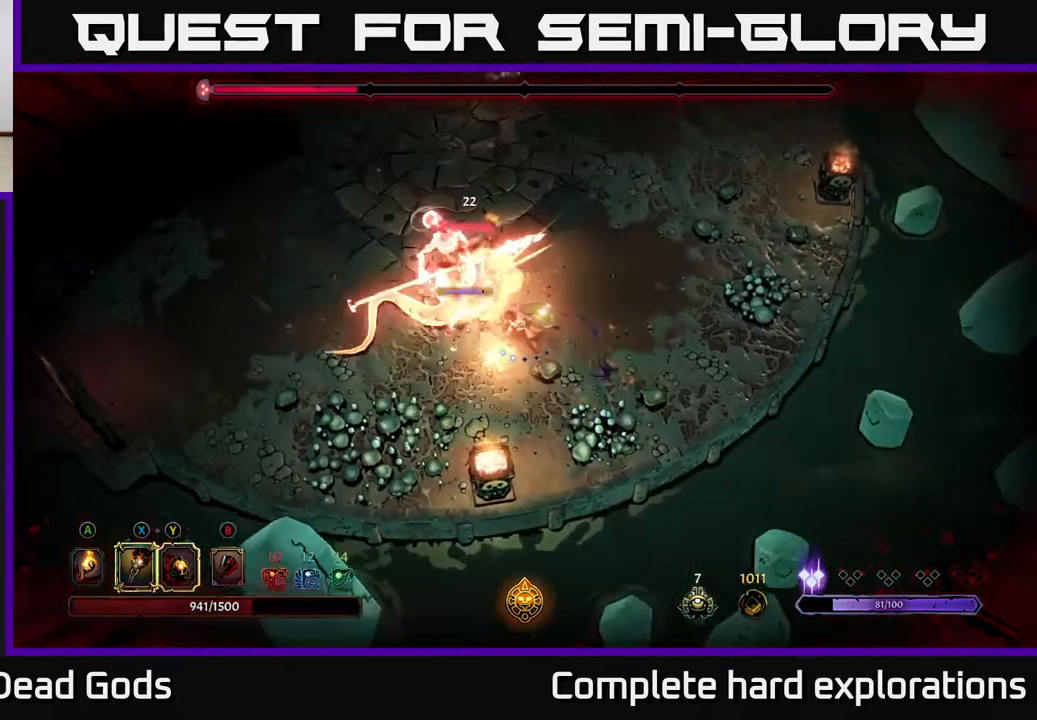
{"buttons": [], "left_stick": "up-left", "right_stick": "center", "events": [[83, "X", "up"], [167, "X", "down"], [300, "X", "up"], [367, "X", "down"], [500, "X", "up"]]}
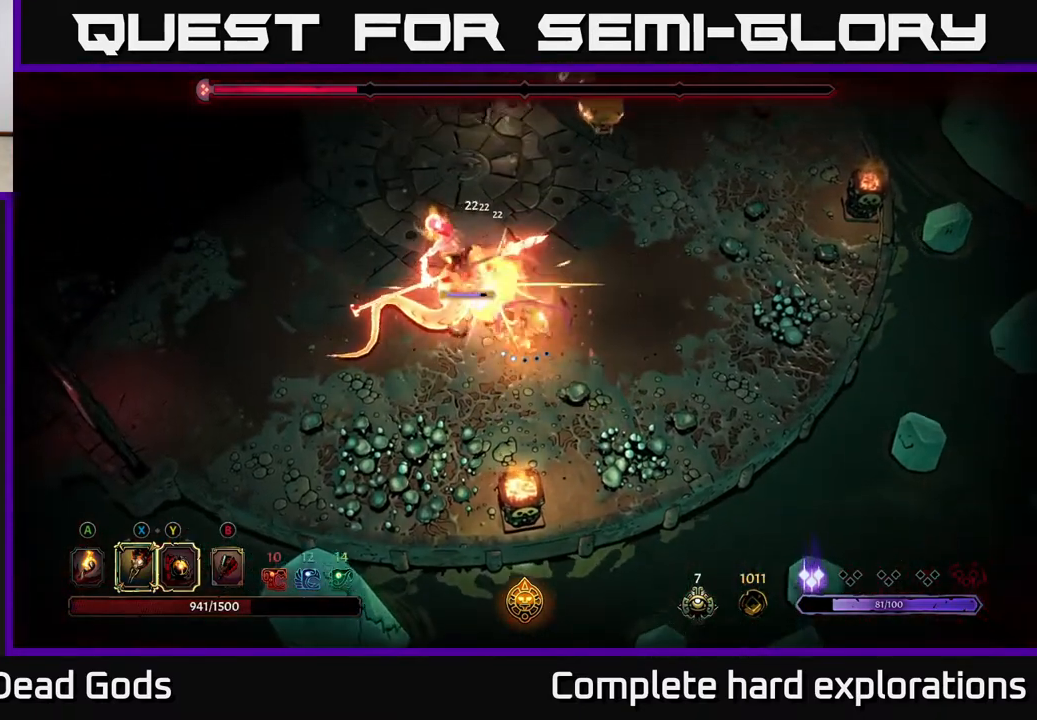
{"buttons": [], "left_stick": "center", "right_stick": "center", "events": [[117, "Y", "down"], [233, "Y", "up"], [450, "left_stick", "center"]]}
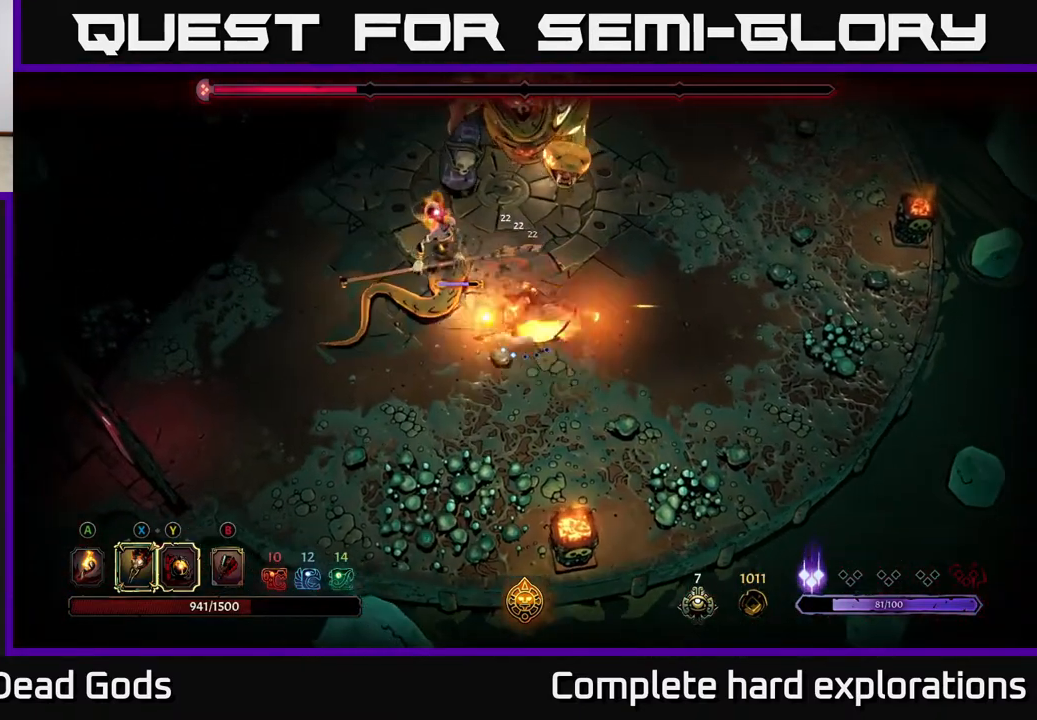
{"buttons": [], "left_stick": "up-left", "right_stick": "center", "events": [[217, "left_stick", "left"], [483, "left_stick", "up-left"]]}
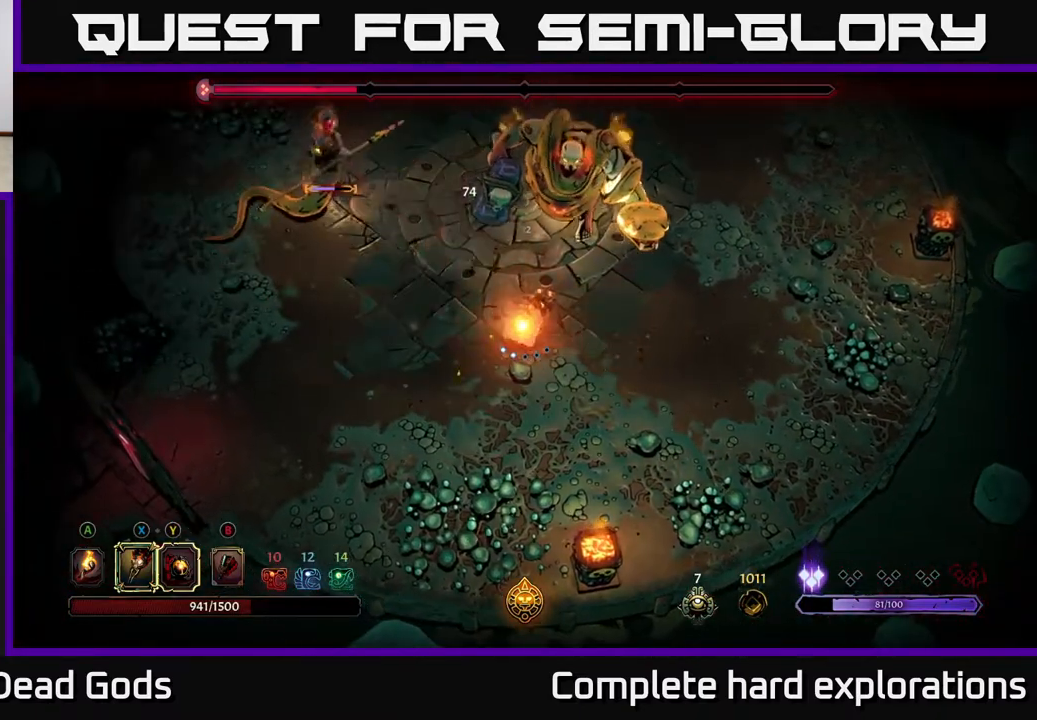
{"buttons": ["Y"], "left_stick": "up-right", "right_stick": "center", "events": [[317, "left_stick", "up-right"], [467, "Y", "down"]]}
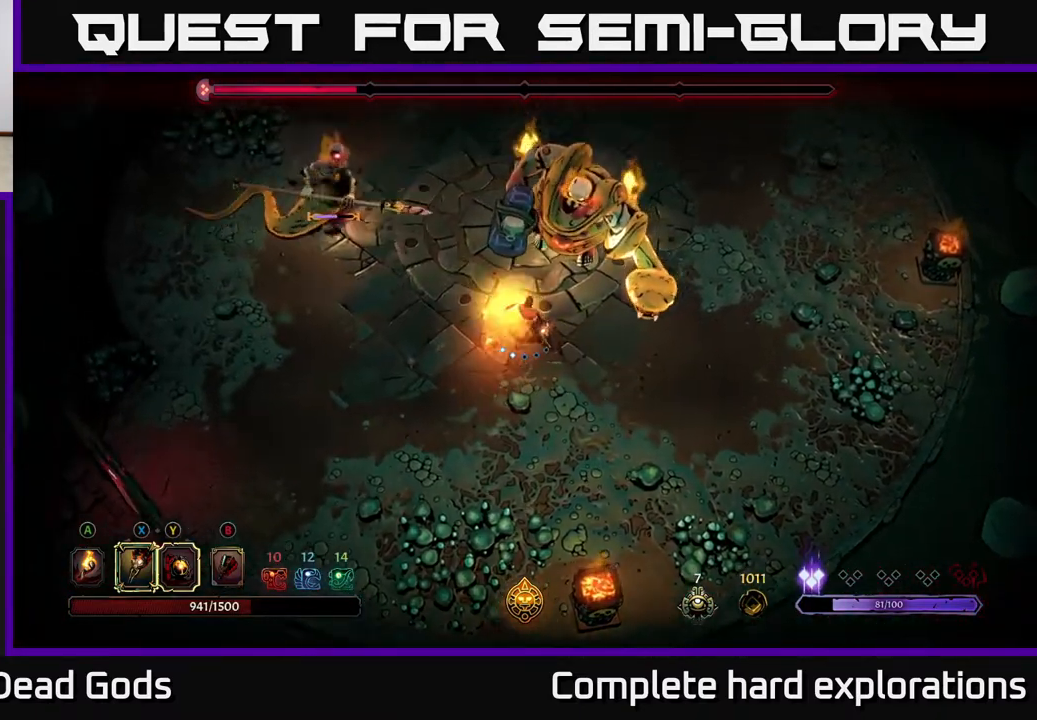
{"buttons": [], "left_stick": "up", "right_stick": "center", "events": [[33, "left_stick", "up"], [283, "Y", "up"]]}
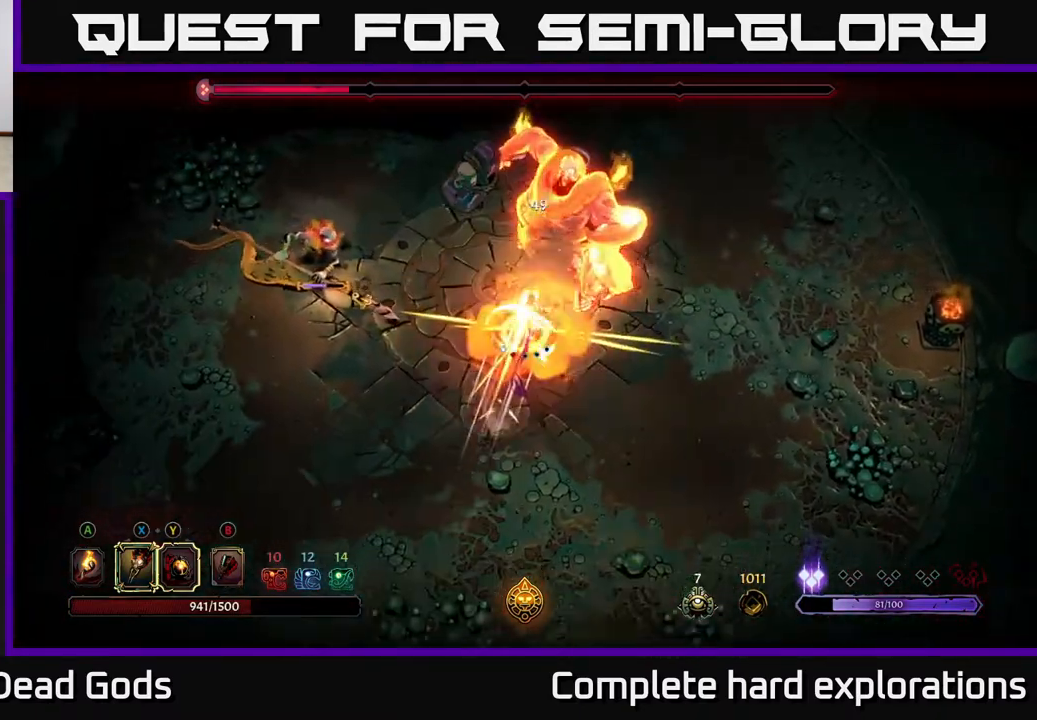
{"buttons": ["X"], "left_stick": "up", "right_stick": "center", "events": [[17, "X", "down"], [150, "X", "up"], [300, "X", "down"], [400, "X", "up"], [500, "X", "down"]]}
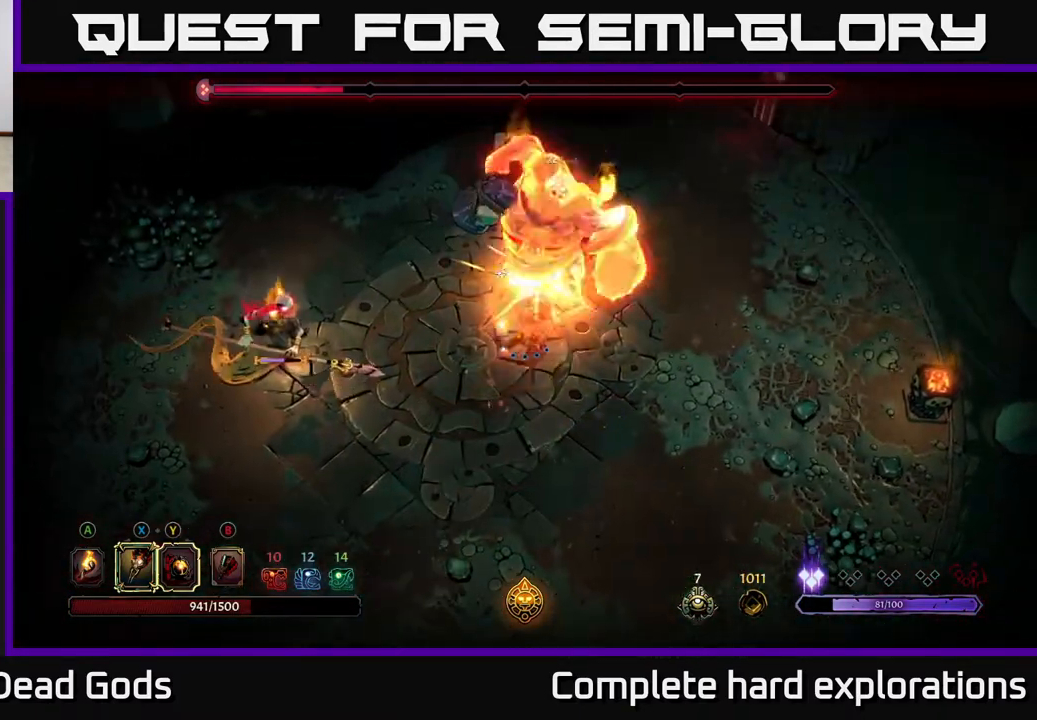
{"buttons": [], "left_stick": "up", "right_stick": "center", "events": [[133, "X", "up"], [233, "X", "down"], [350, "X", "up"]]}
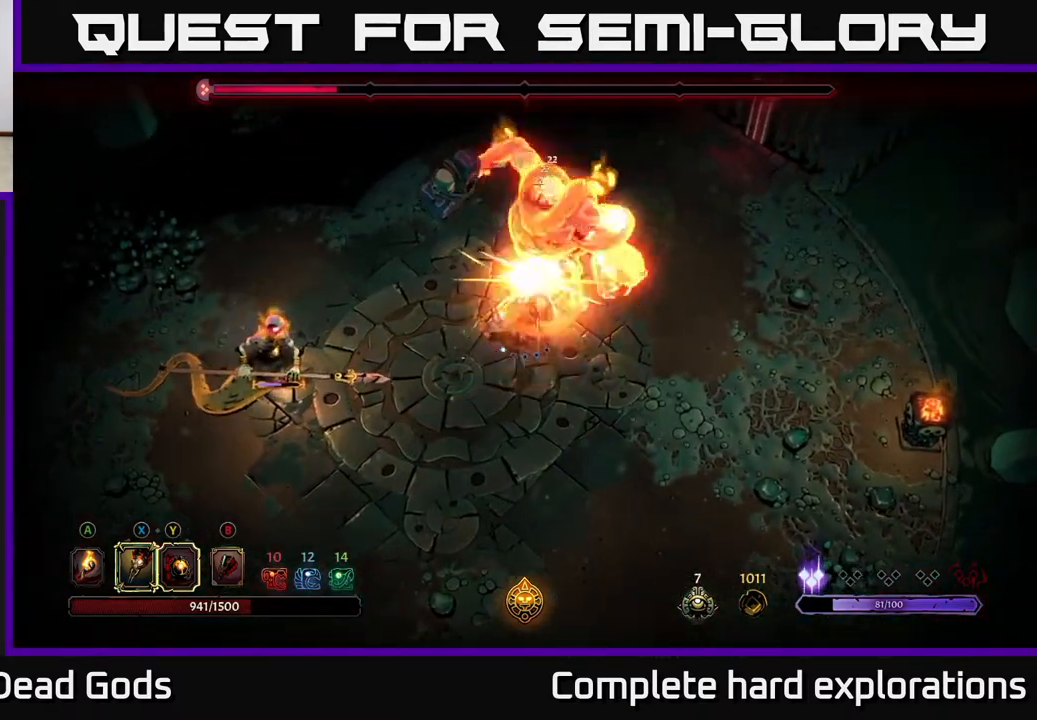
{"buttons": [], "left_stick": "center", "right_stick": "center", "events": [[33, "Y", "down"], [117, "Y", "up"], [133, "left_stick", "center"]]}
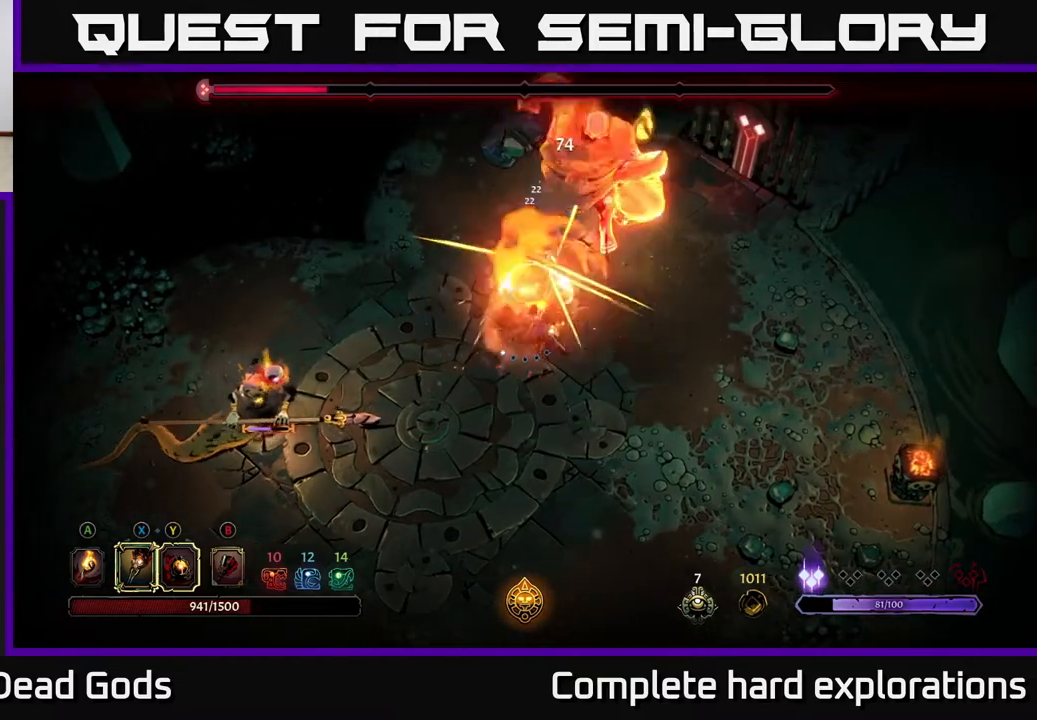
{"buttons": [], "left_stick": "down-left", "right_stick": "center", "events": [[83, "left_stick", "left"], [200, "left_stick", "down-left"]]}
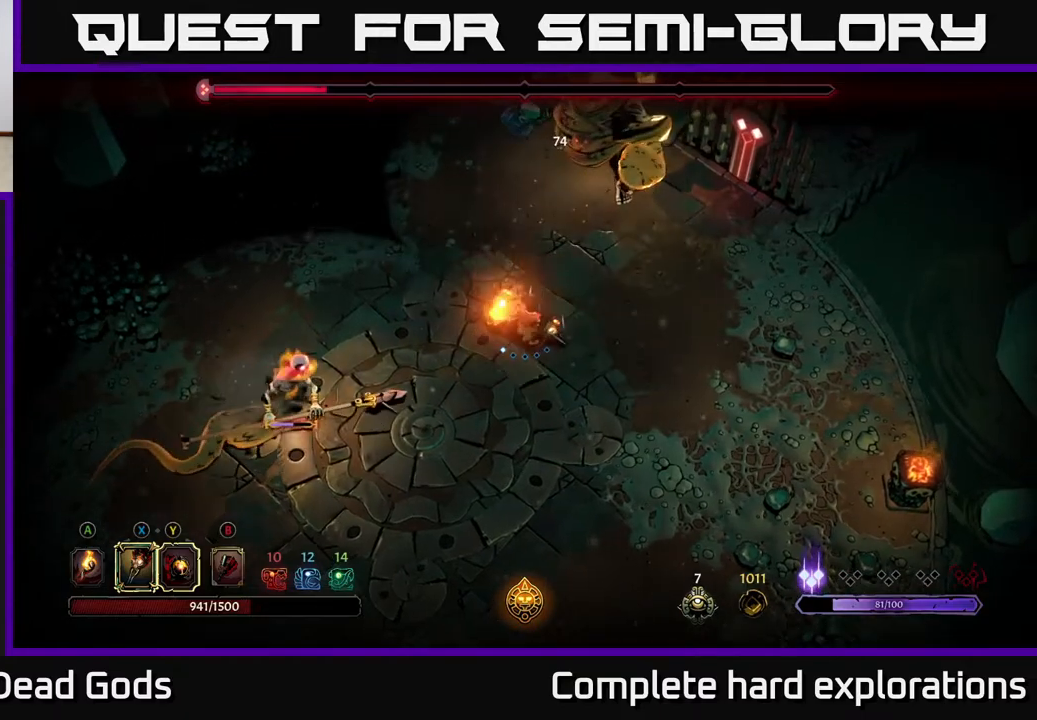
{"buttons": [], "left_stick": "down-left", "right_stick": "center", "events": []}
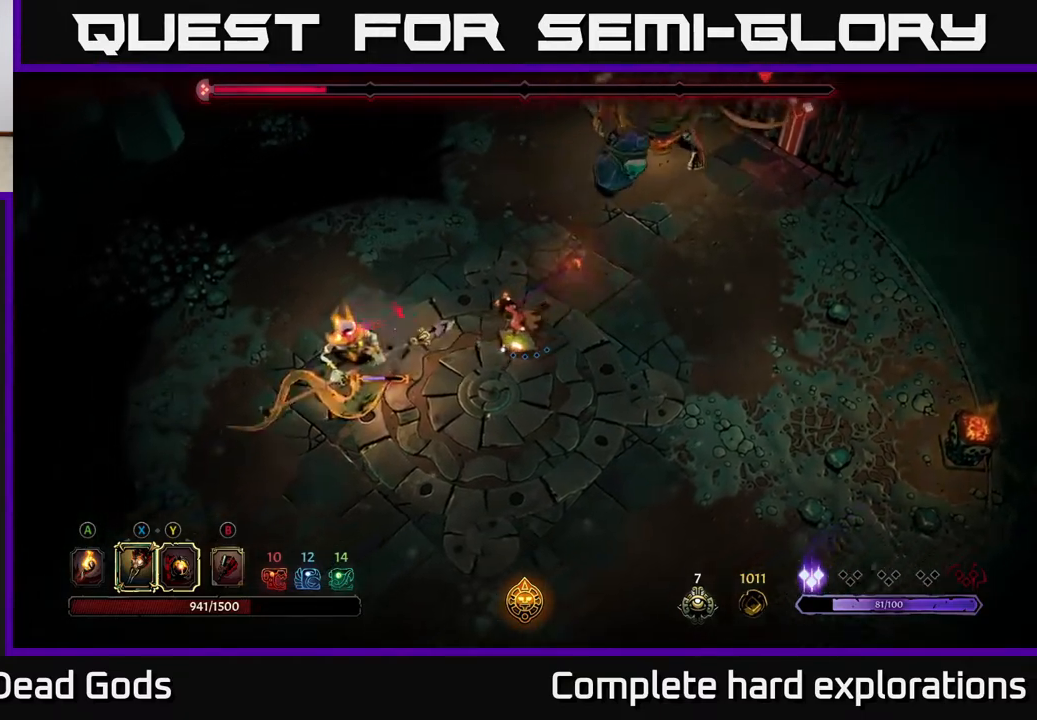
{"buttons": [], "left_stick": "down-left", "right_stick": "center", "events": [[300, "X", "down"], [417, "X", "up"]]}
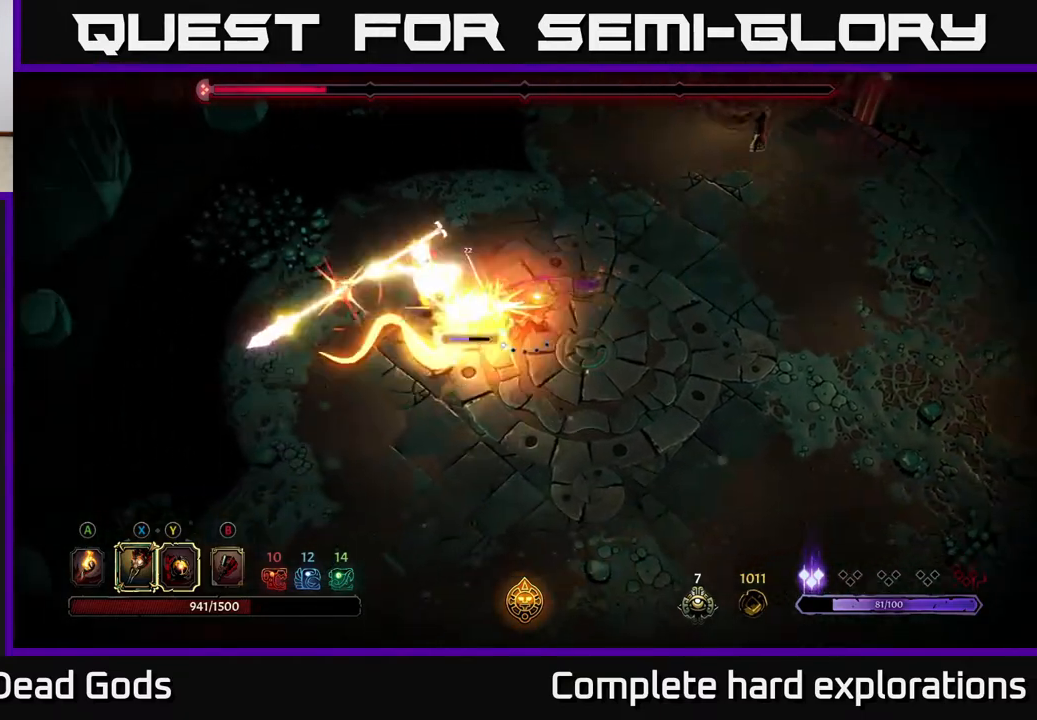
{"buttons": [], "left_stick": "left", "right_stick": "center", "events": [[283, "R2", "down"], [300, "left_stick", "left"], [467, "R2", "up"]]}
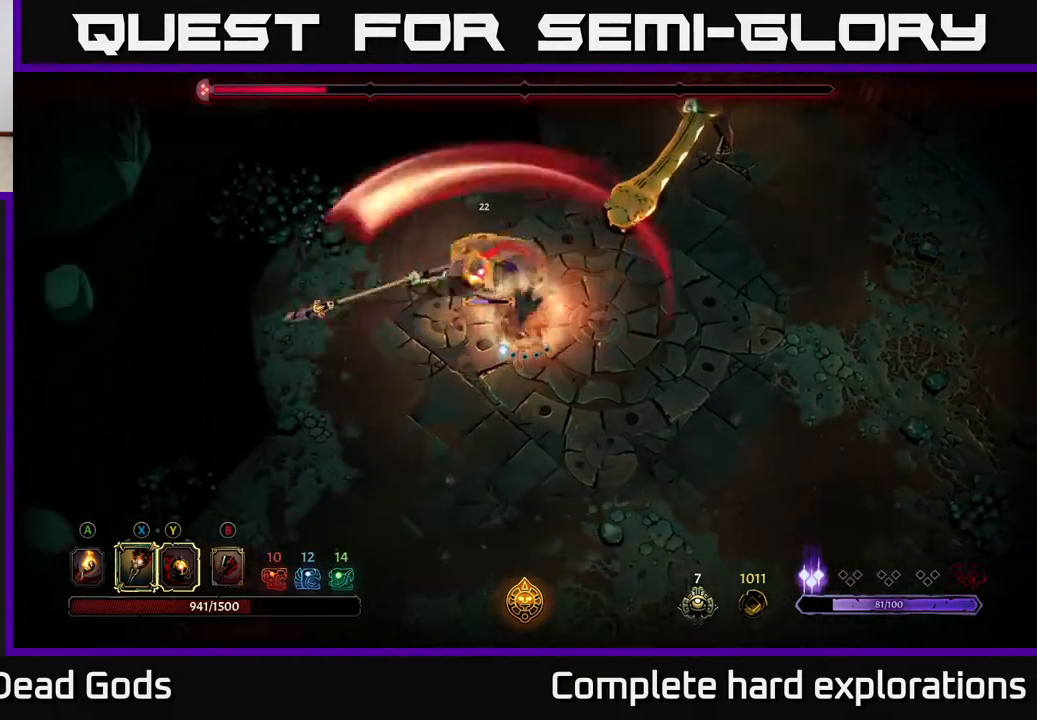
{"buttons": [], "left_stick": "up-right", "right_stick": "center", "events": [[17, "left_stick", "down-left"], [433, "left_stick", "up-right"]]}
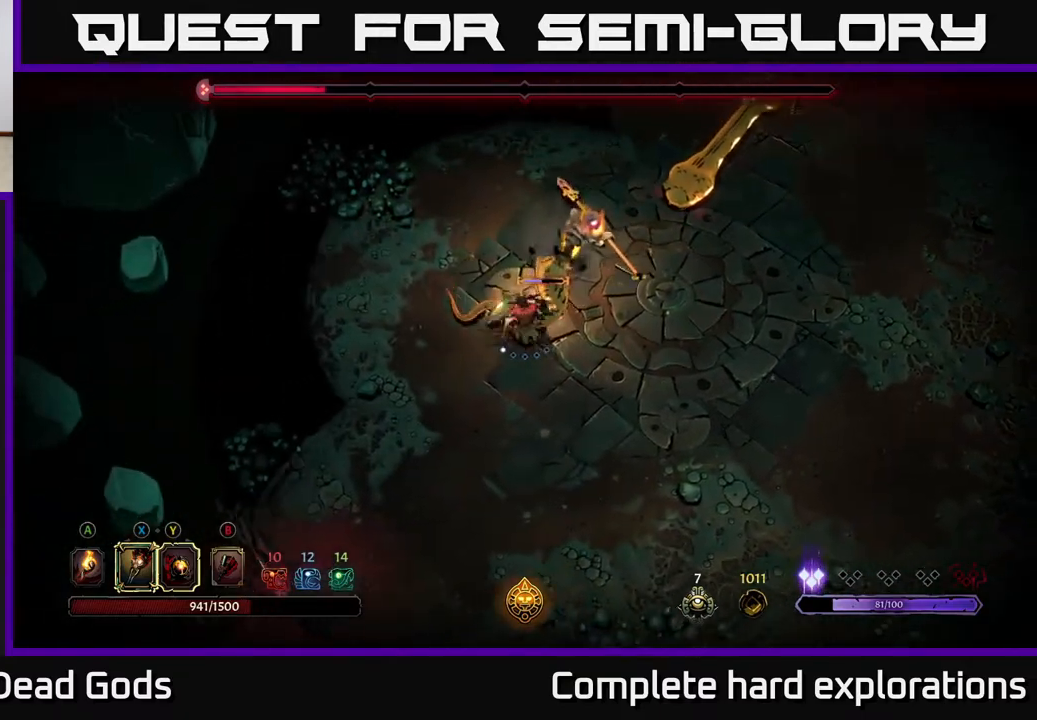
{"buttons": [], "left_stick": "up-right", "right_stick": "center", "events": []}
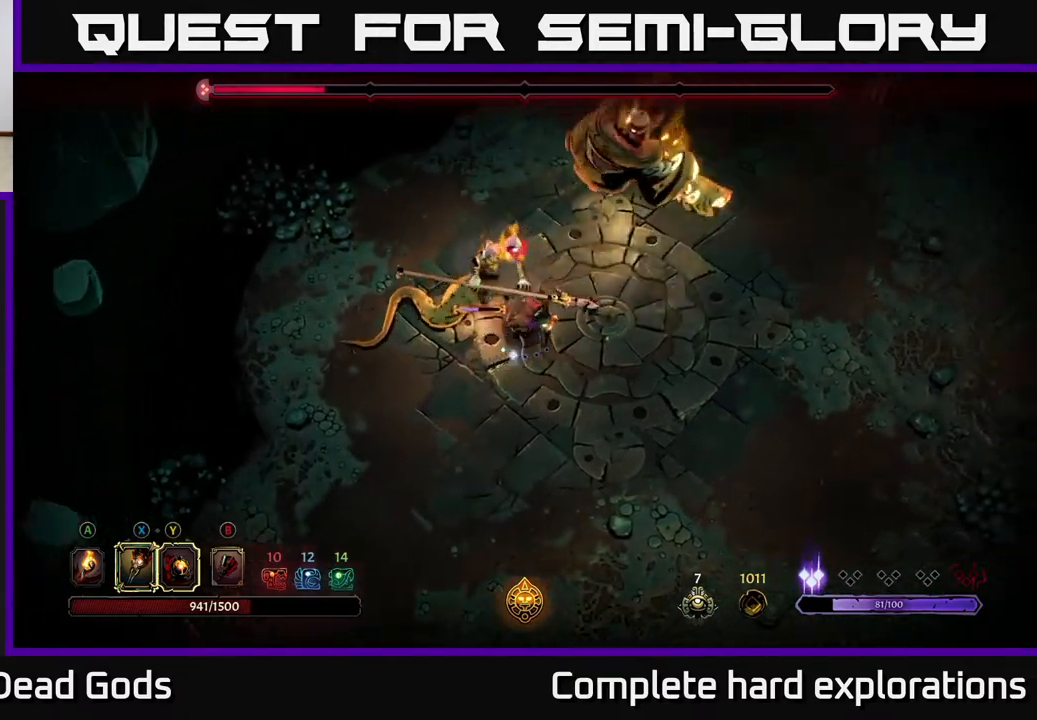
{"buttons": [], "left_stick": "center", "right_stick": "center", "events": [[83, "left_stick", "up-left"], [150, "R2", "down"], [200, "left_stick", "left"], [317, "R2", "up"], [433, "left_stick", "center"]]}
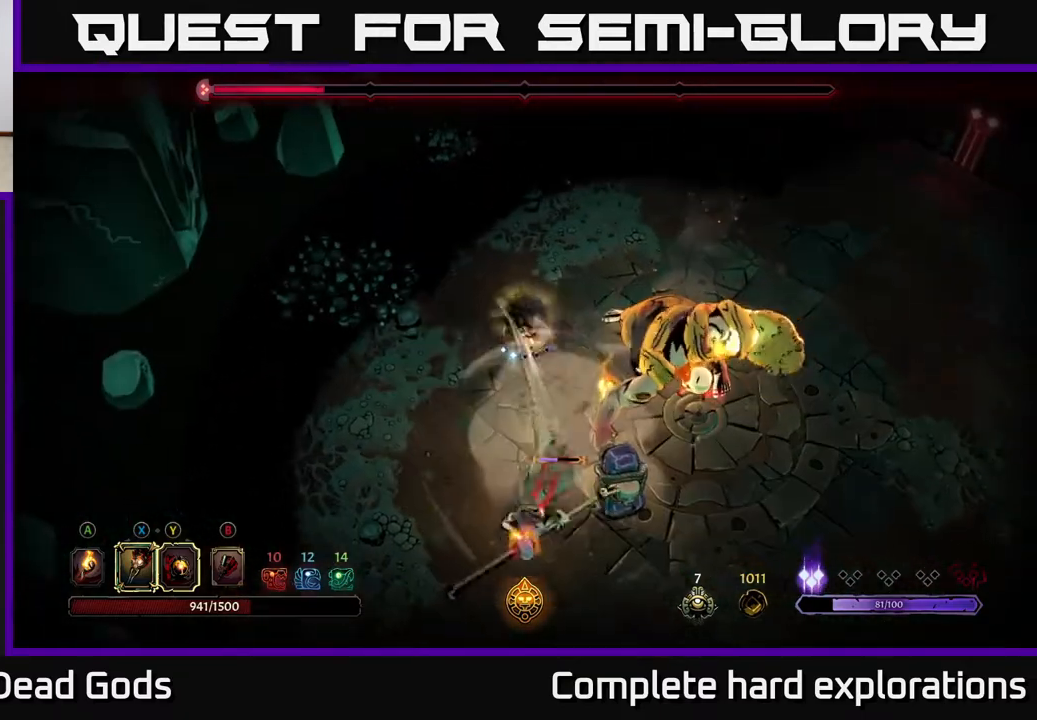
{"buttons": ["Y"], "left_stick": "down-right", "right_stick": "center", "events": [[17, "left_stick", "down"], [400, "left_stick", "down-right"], [500, "Y", "down"]]}
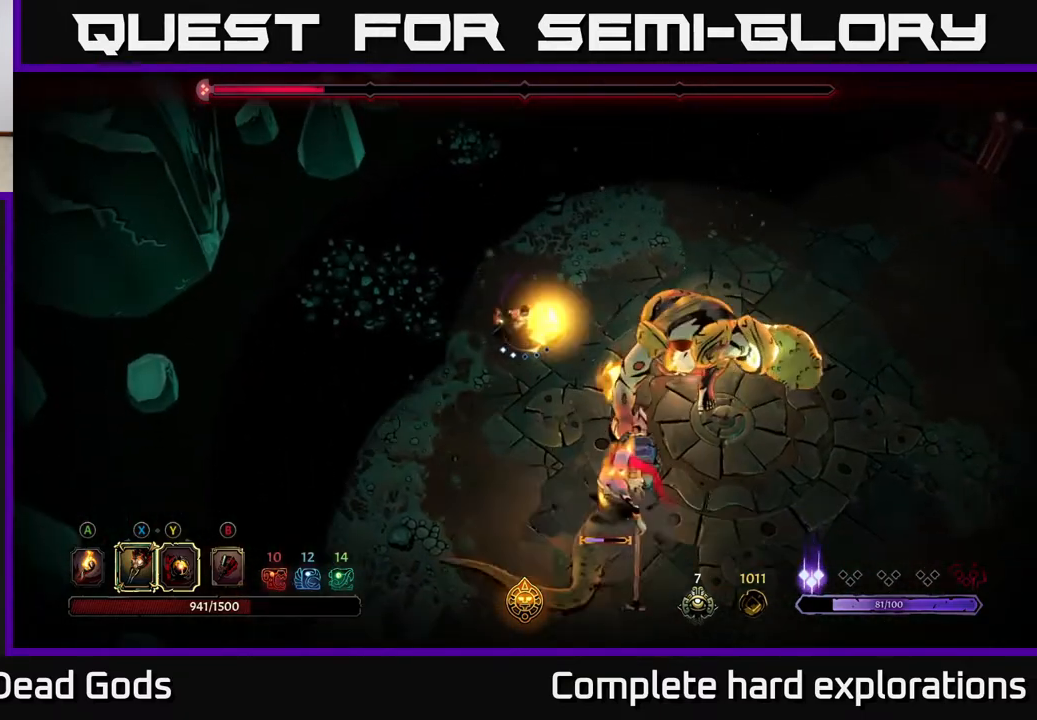
{"buttons": [], "left_stick": "down-right", "right_stick": "center", "events": [[333, "Y", "up"]]}
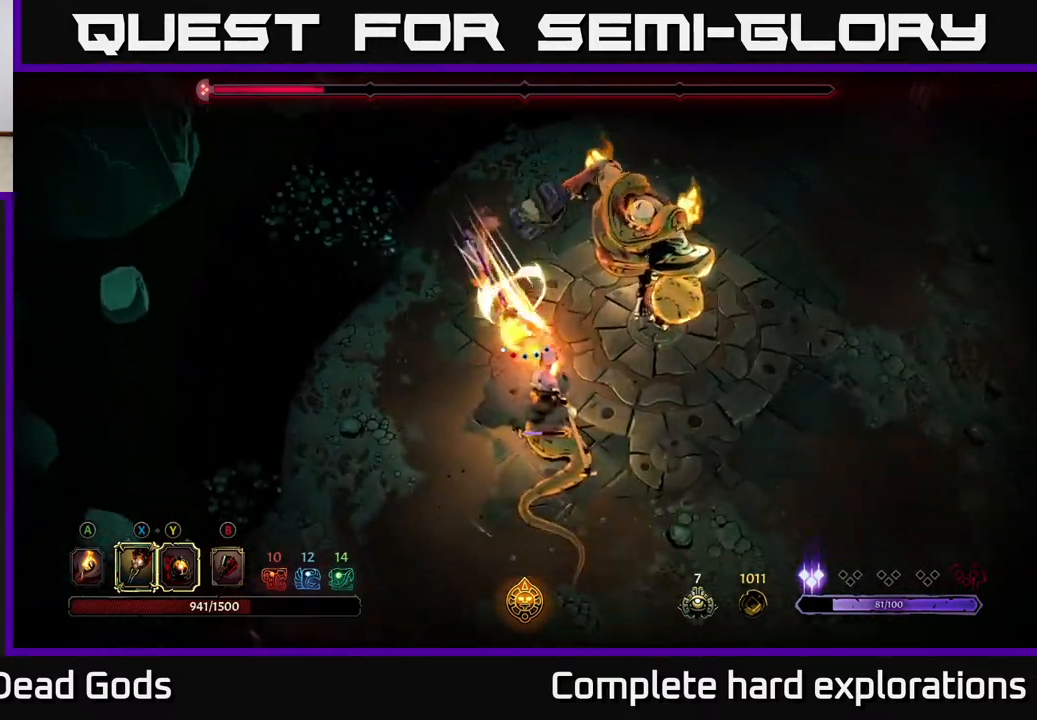
{"buttons": [], "left_stick": "down-right", "right_stick": "center", "events": [[83, "X", "down"], [217, "X", "up"], [350, "X", "down"], [467, "X", "up"]]}
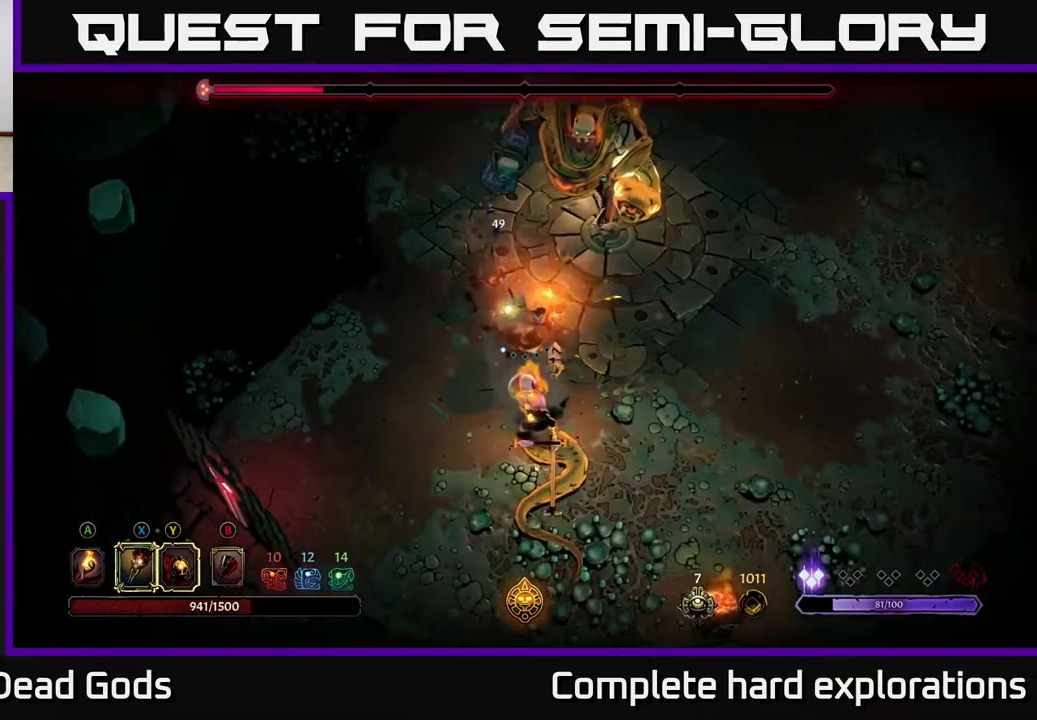
{"buttons": [], "left_stick": "down-right", "right_stick": "center", "events": [[83, "X", "down"], [200, "X", "up"], [317, "X", "down"], [450, "X", "up"]]}
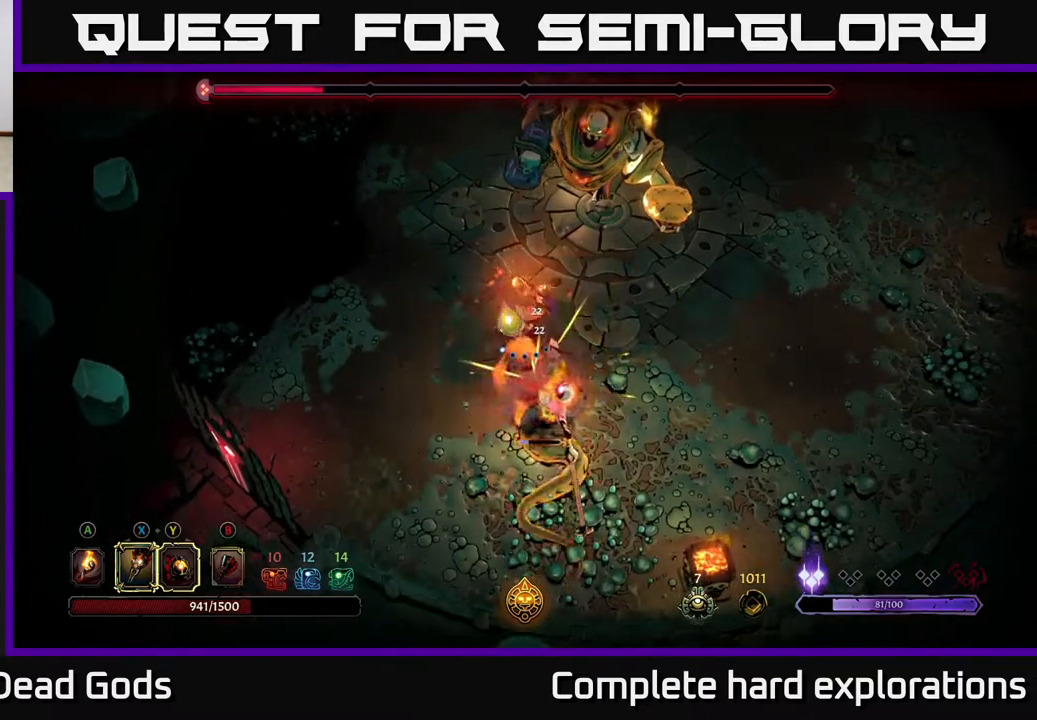
{"buttons": [], "left_stick": "center", "right_stick": "center", "events": [[50, "X", "down"], [167, "X", "up"], [317, "left_stick", "center"]]}
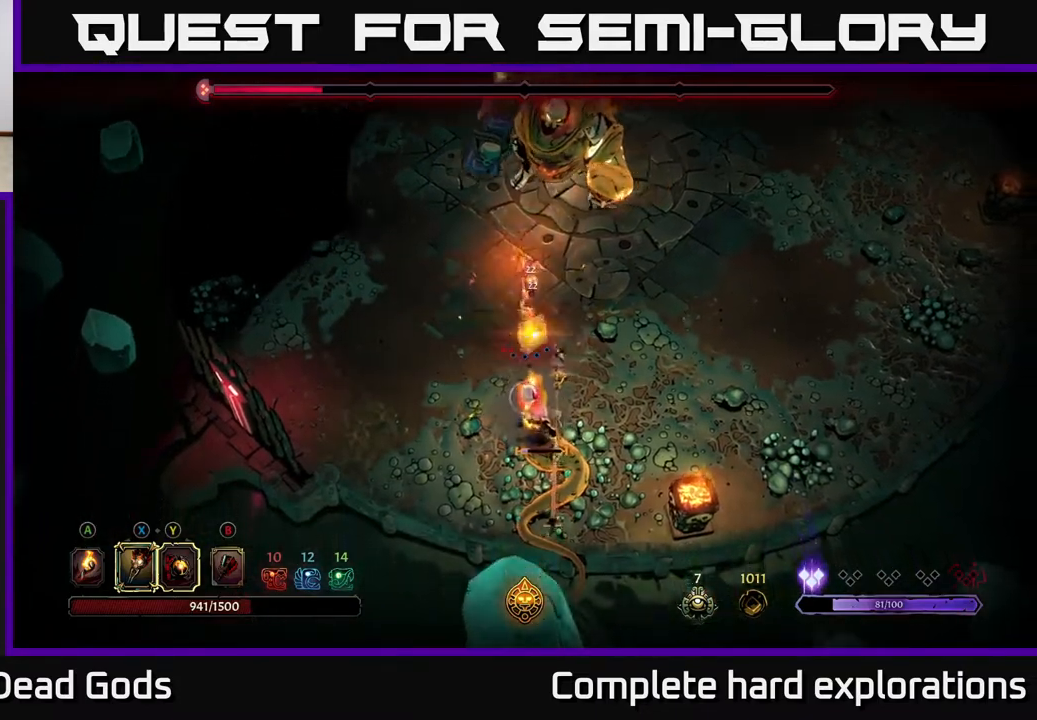
{"buttons": [], "left_stick": "up-right", "right_stick": "center", "events": [[283, "left_stick", "right"], [433, "left_stick", "up-right"]]}
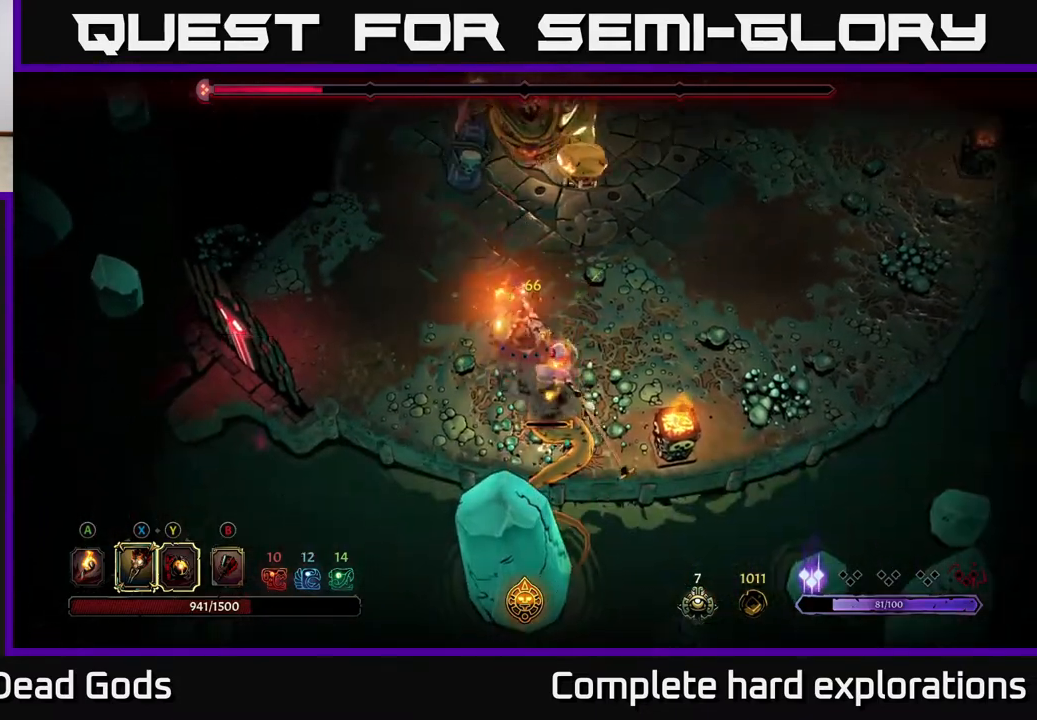
{"buttons": [], "left_stick": "down", "right_stick": "center", "events": [[200, "left_stick", "right"], [500, "left_stick", "down"]]}
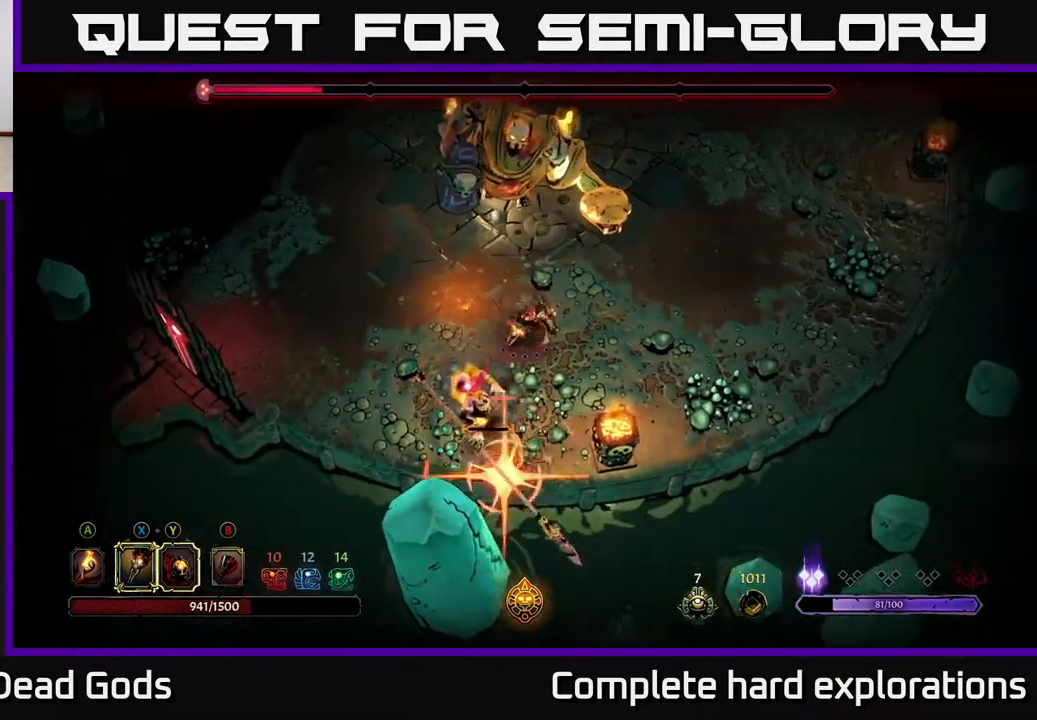
{"buttons": ["R2"], "left_stick": "down-left", "right_stick": "center", "events": [[300, "left_stick", "down-left"], [367, "R2", "down"]]}
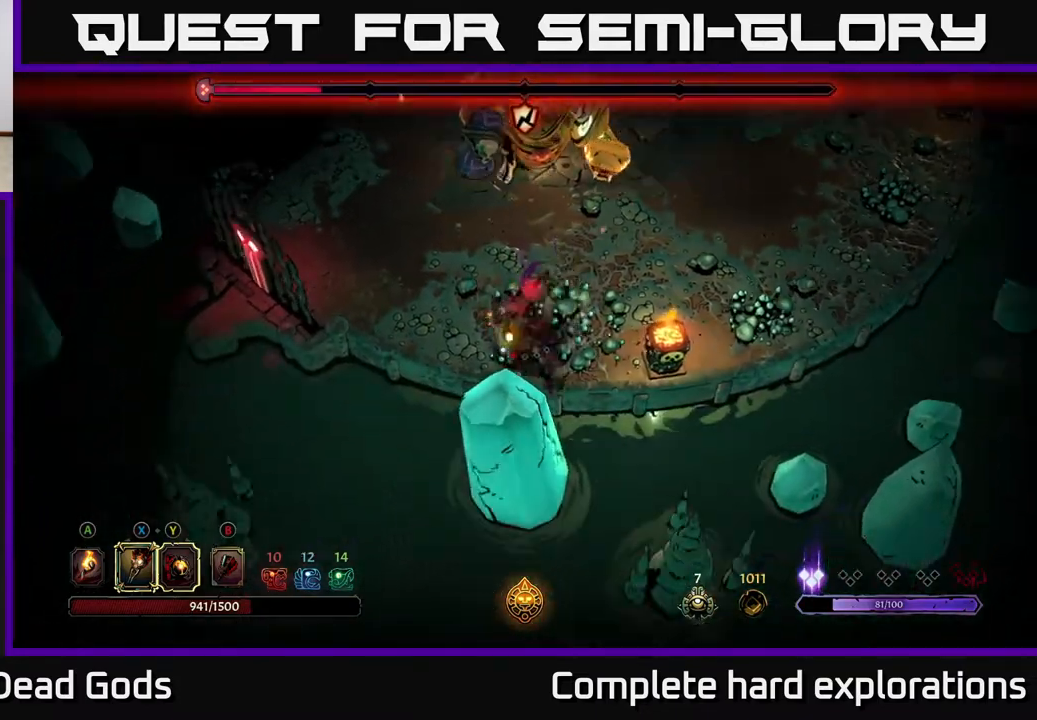
{"buttons": [], "left_stick": "up-right", "right_stick": "center", "events": [[83, "left_stick", "up-left"], [100, "R2", "up"], [133, "left_stick", "up"], [250, "left_stick", "up-right"]]}